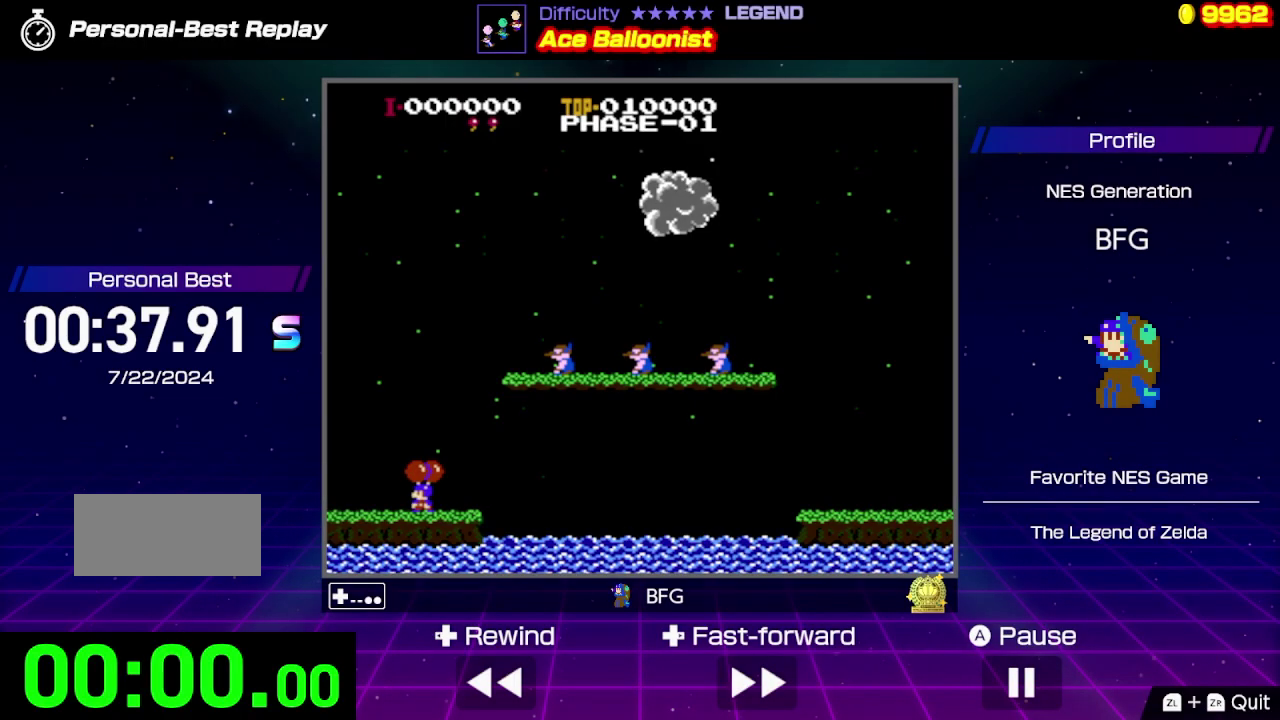
Gameplay with a controller (Nintendo layout); each line is a JSON object with the inputs held at the frame after it. "events" lists button and stick changes between this image and that frame as [ms after this image, input, new state], when the widget could be followed in between. Not read: L3 R3.
{"buttons": [], "events": []}
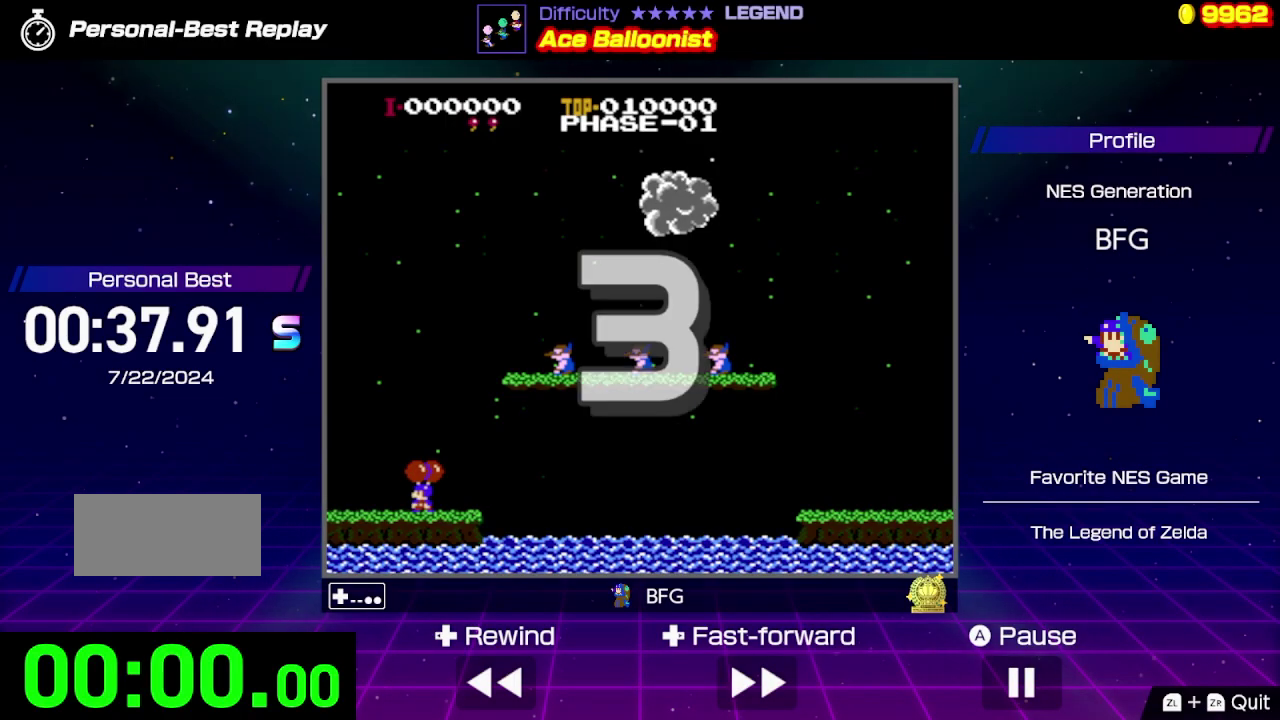
{"buttons": [], "events": []}
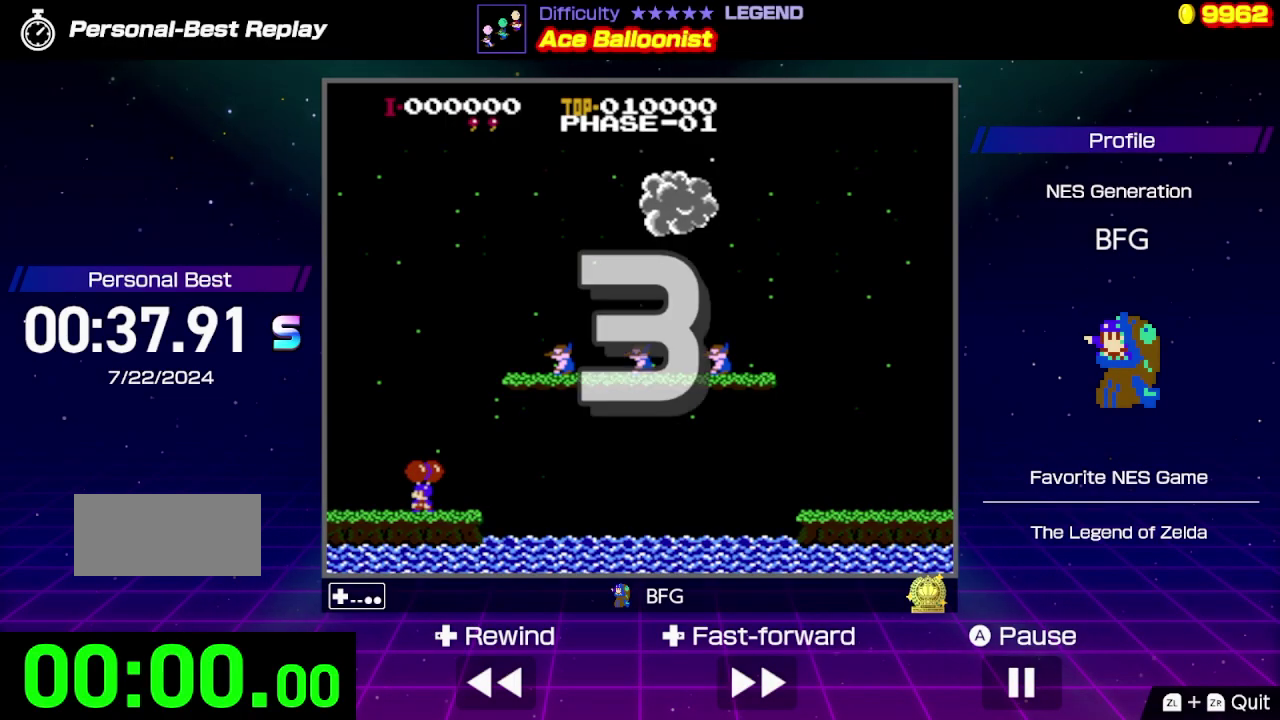
{"buttons": [], "events": []}
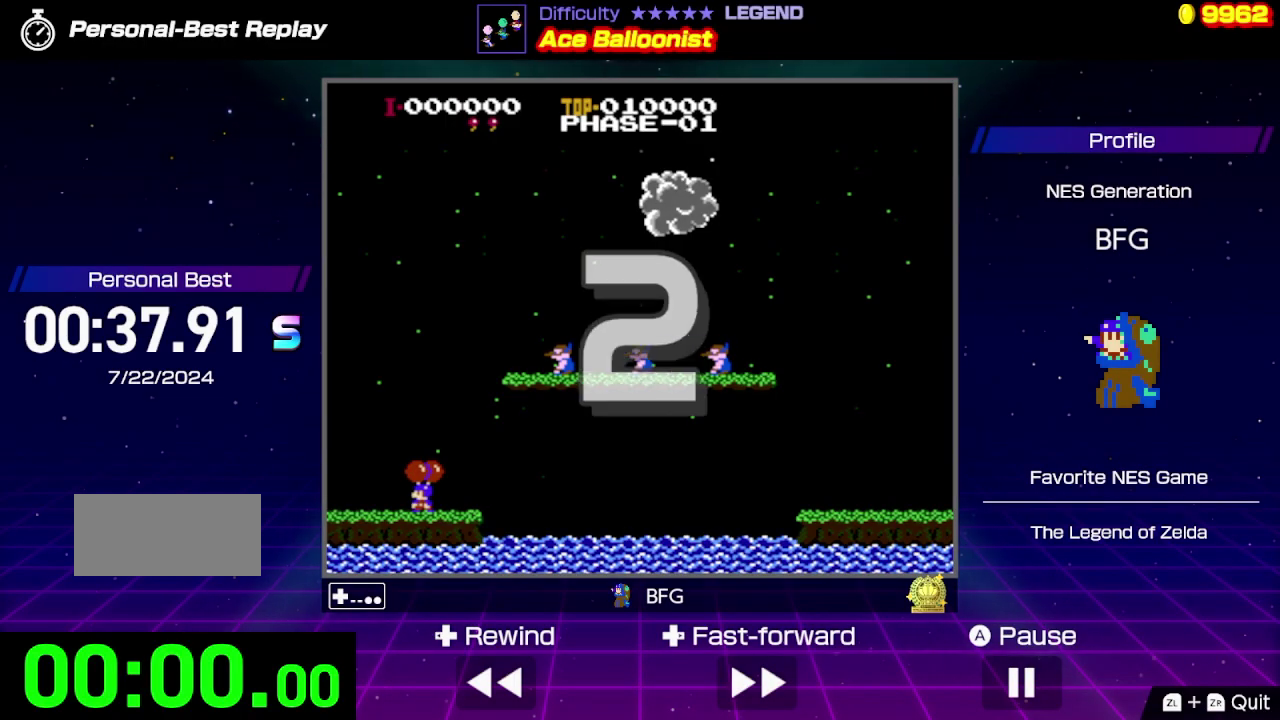
{"buttons": [], "events": []}
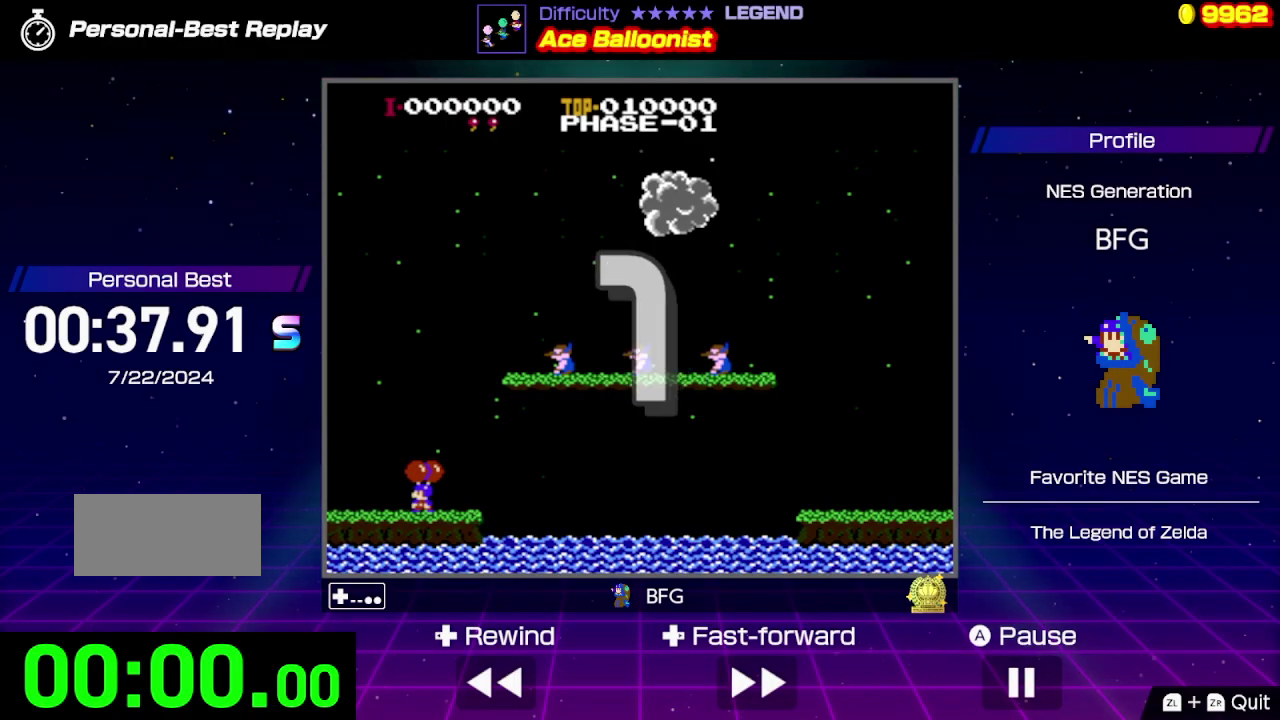
{"buttons": [], "events": []}
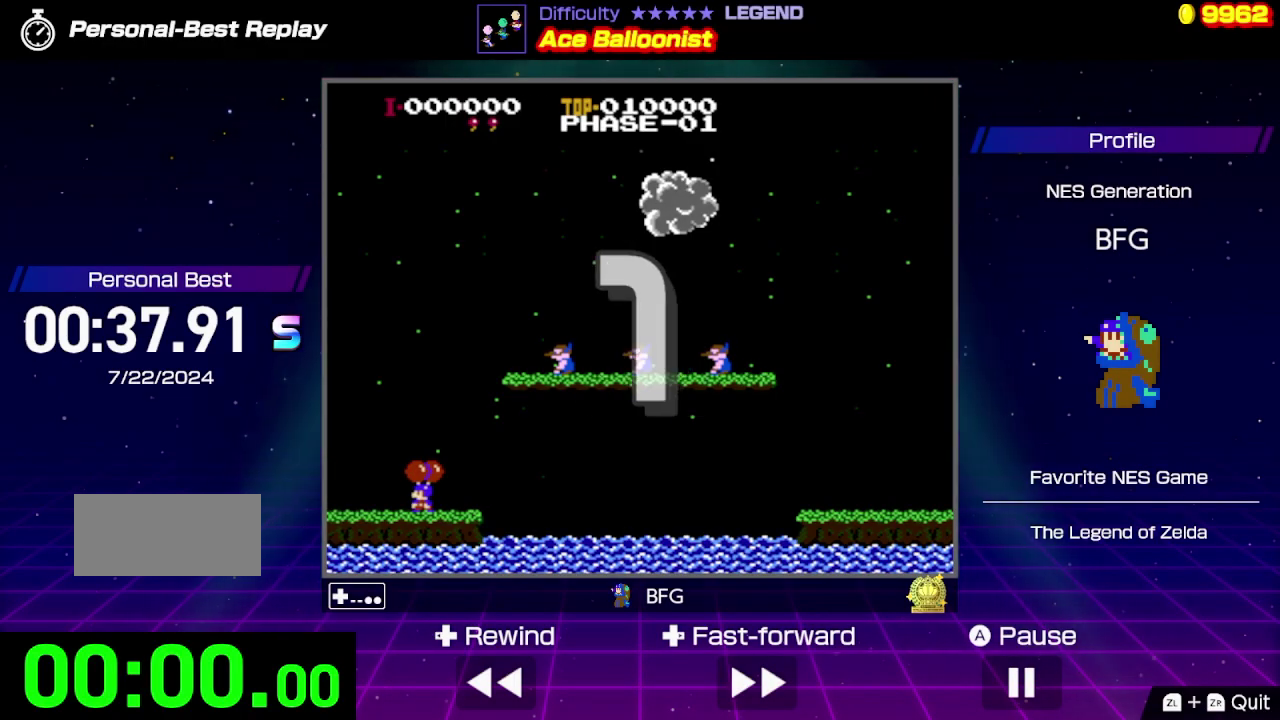
{"buttons": ["B"], "events": [[134, "B", "down"]]}
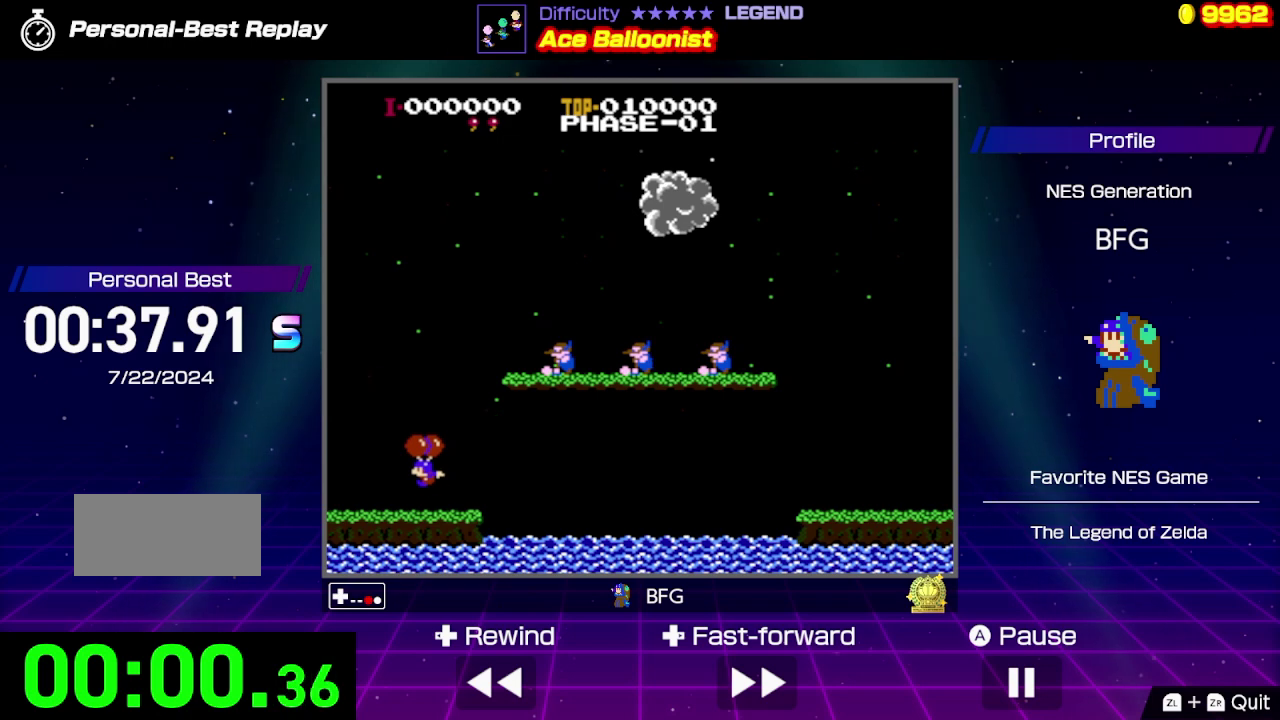
{"buttons": ["DPAD_RIGHT"], "events": [[400, "DPAD_RIGHT", "down"], [500, "B", "up"]]}
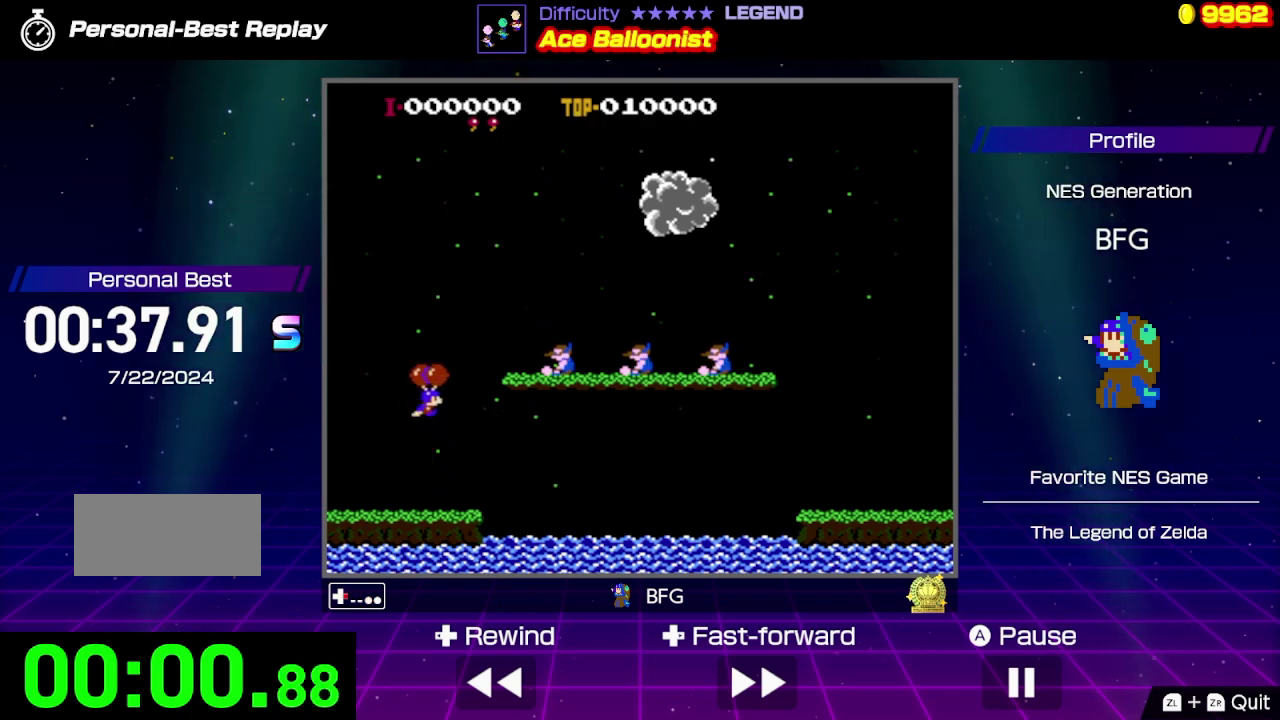
{"buttons": ["DPAD_RIGHT"], "events": [[234, "B", "down"], [367, "B", "up"]]}
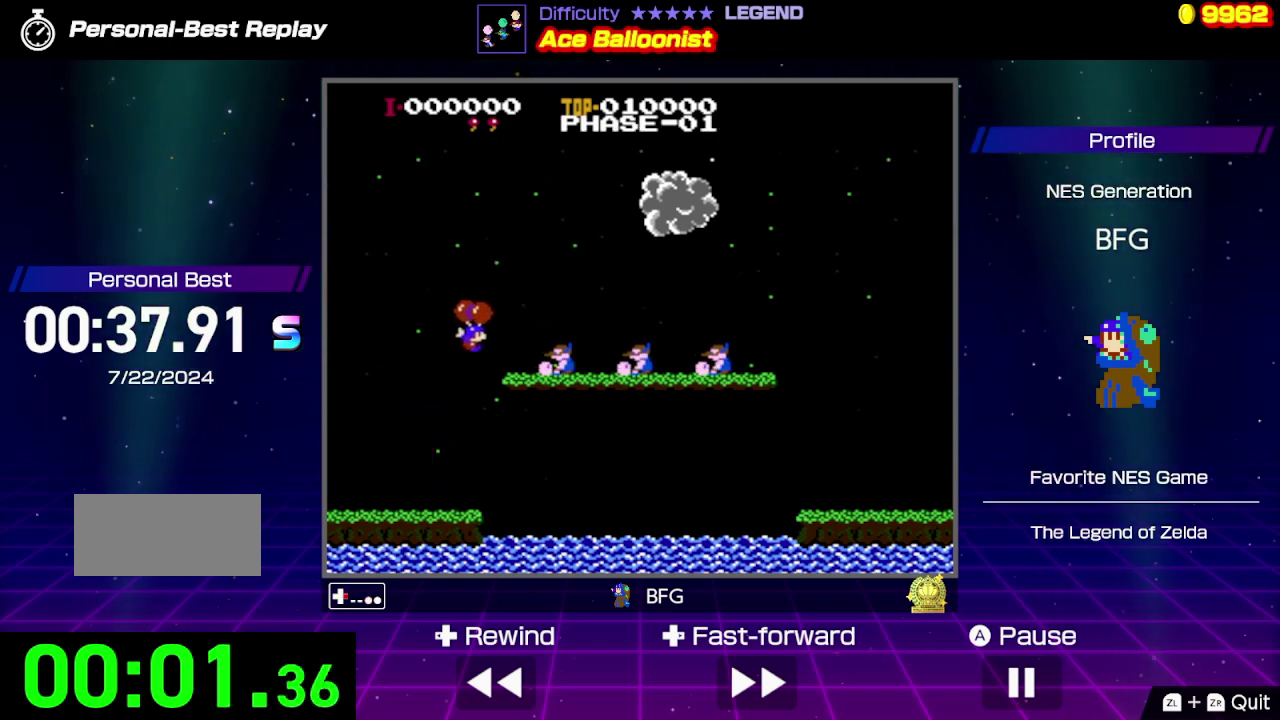
{"buttons": ["DPAD_DOWN", "DPAD_LEFT"], "events": [[267, "DPAD_DOWN", "down"], [300, "DPAD_RIGHT", "up"], [400, "DPAD_LEFT", "down"]]}
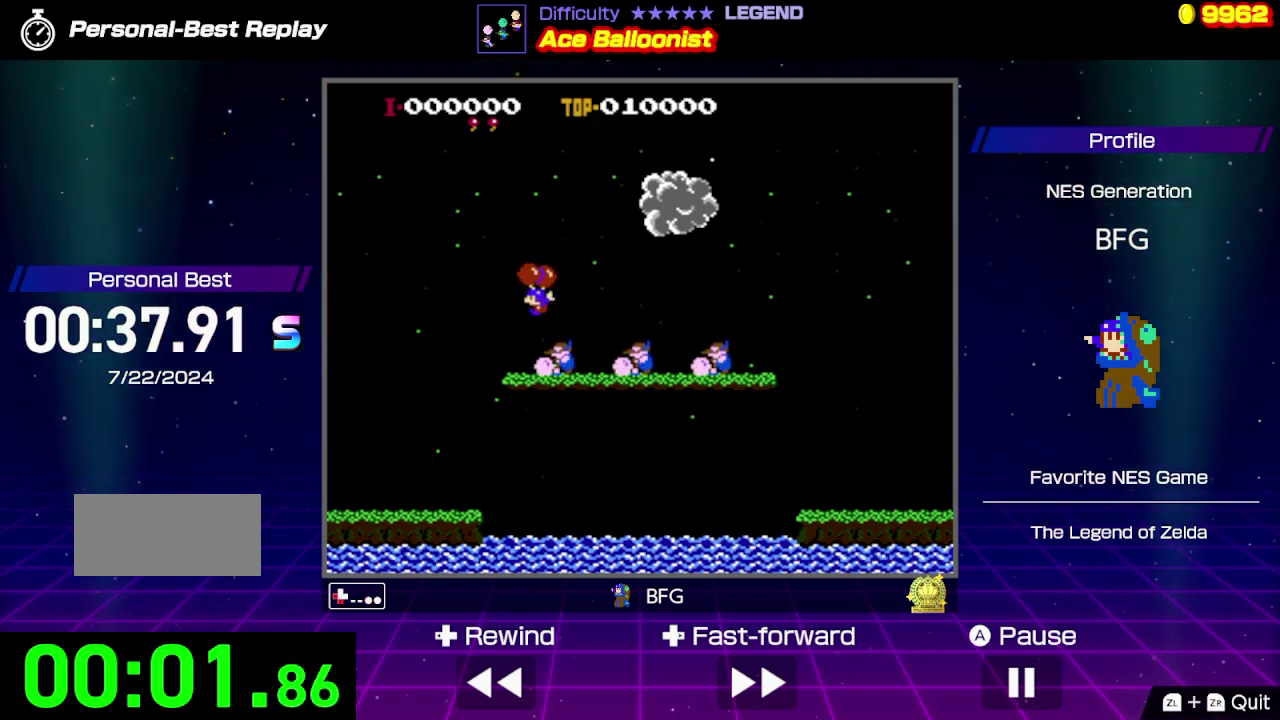
{"buttons": ["DPAD_DOWN"], "events": [[134, "DPAD_LEFT", "up"]]}
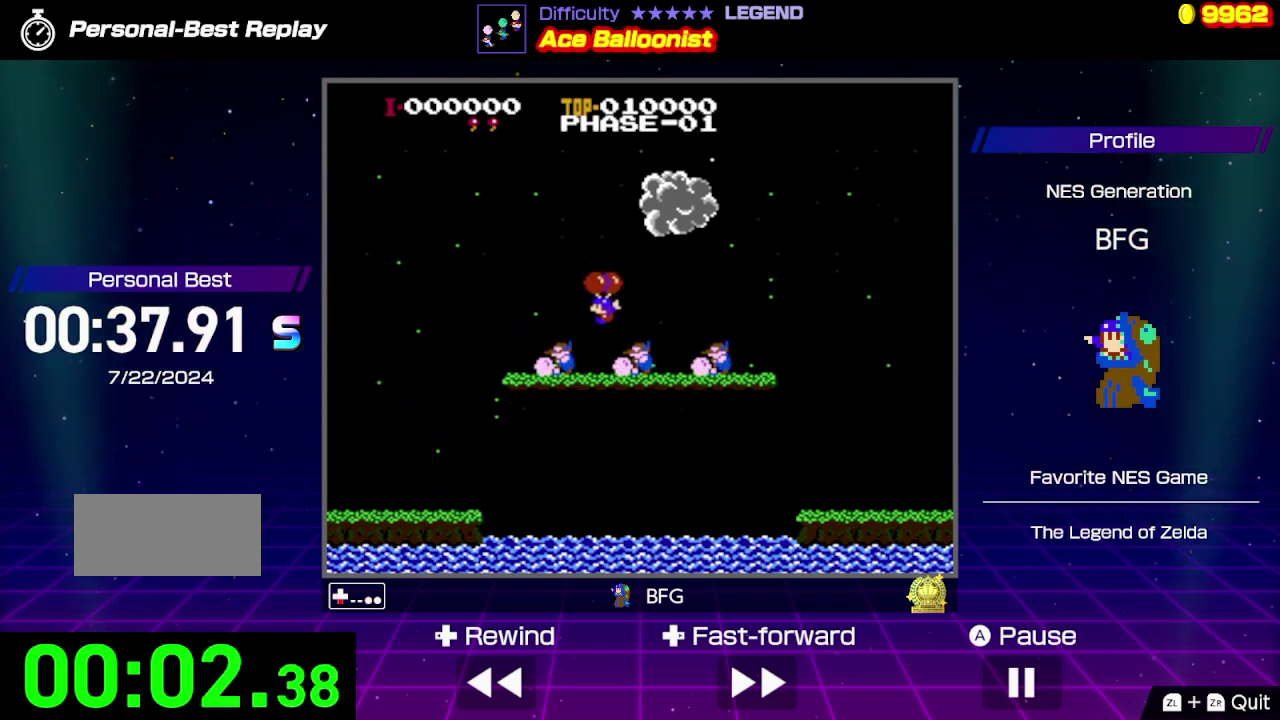
{"buttons": ["DPAD_RIGHT"], "events": [[234, "DPAD_LEFT", "down"], [434, "DPAD_LEFT", "up"], [467, "DPAD_DOWN", "up"], [467, "DPAD_RIGHT", "down"]]}
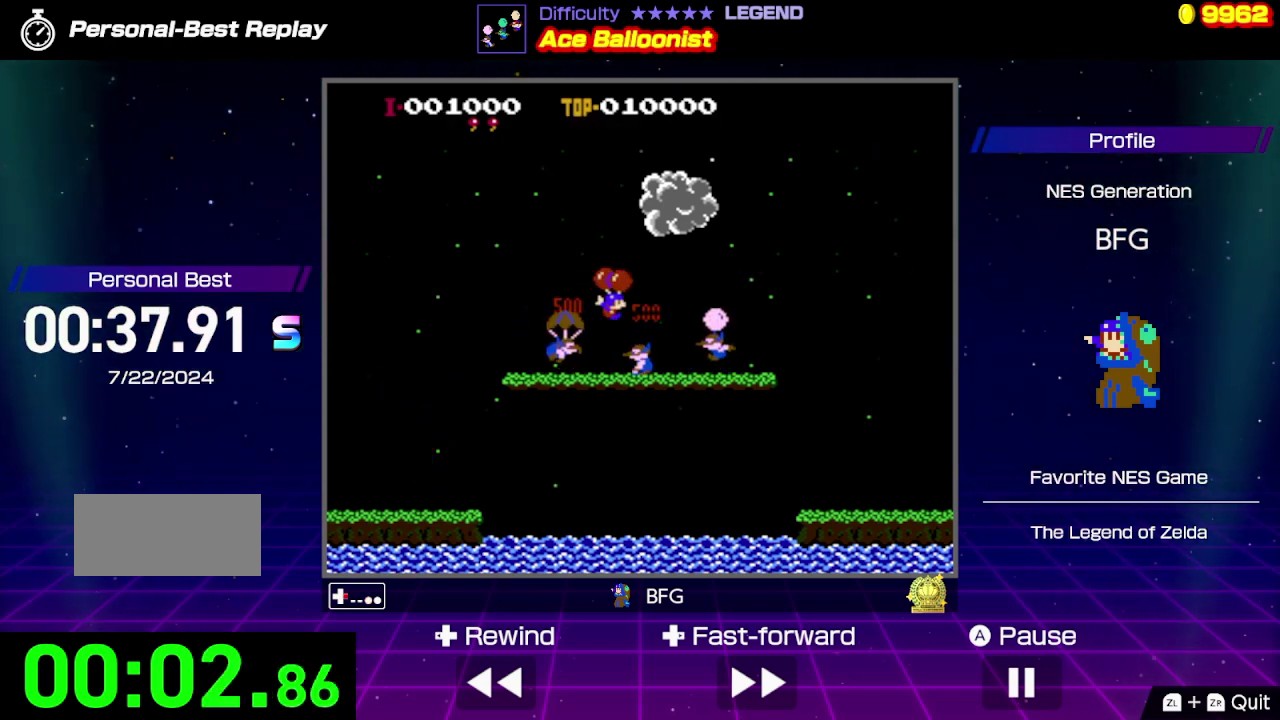
{"buttons": ["DPAD_LEFT"], "events": [[167, "B", "down"], [367, "DPAD_RIGHT", "up"], [434, "DPAD_LEFT", "down"], [500, "B", "up"]]}
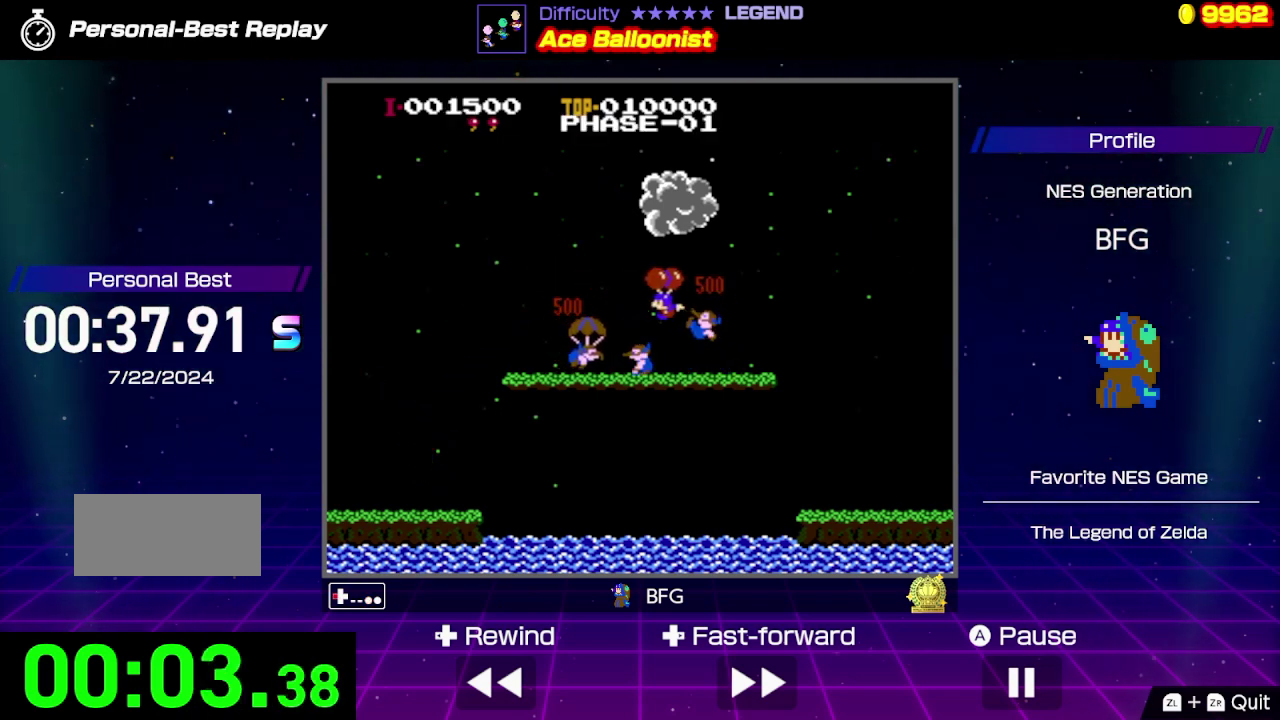
{"buttons": ["DPAD_RIGHT"], "events": [[200, "DPAD_LEFT", "up"], [234, "DPAD_RIGHT", "down"], [434, "B", "down"], [500, "B", "up"]]}
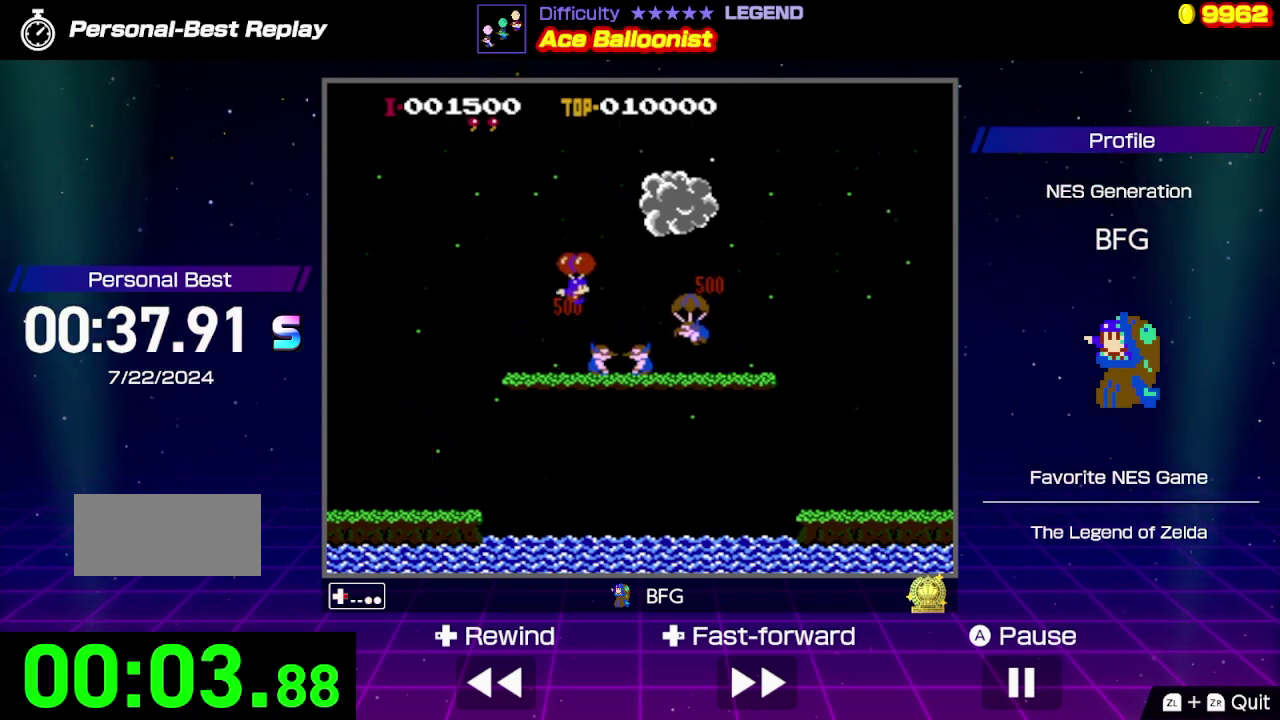
{"buttons": ["DPAD_RIGHT"], "events": [[267, "B", "down"], [367, "B", "up"]]}
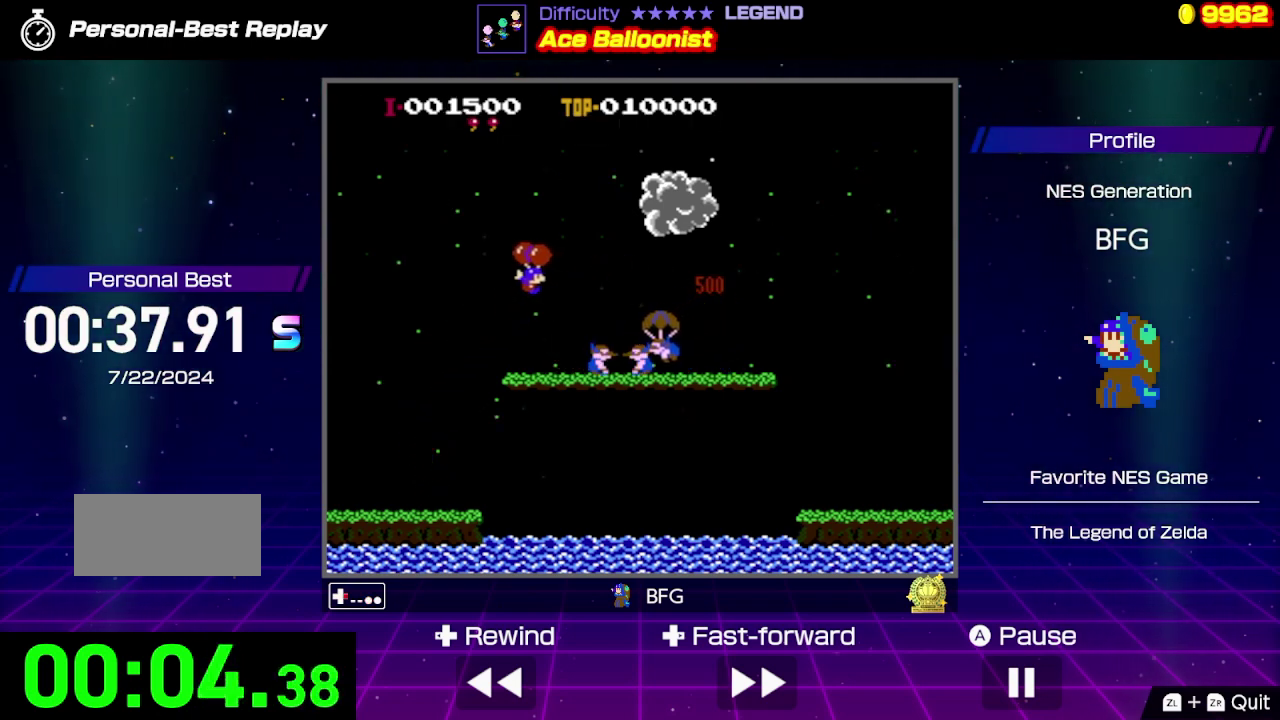
{"buttons": ["DPAD_RIGHT"], "events": [[300, "B", "down"], [367, "B", "up"]]}
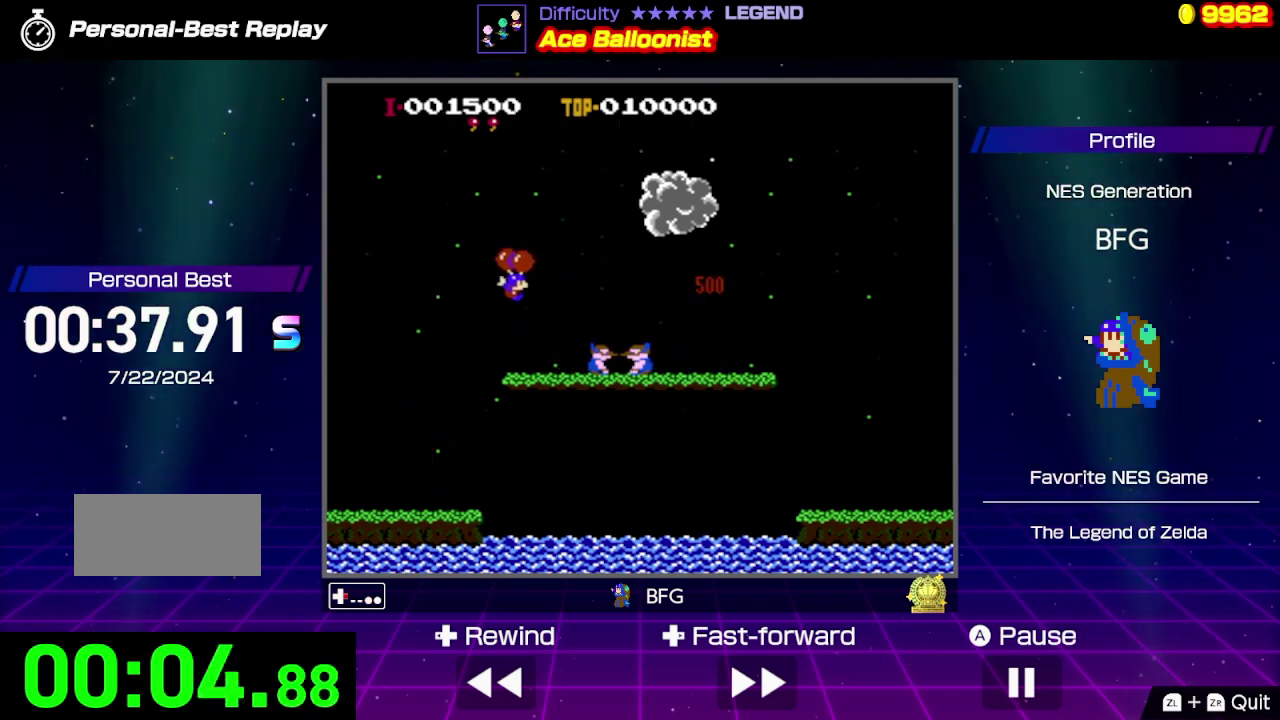
{"buttons": ["DPAD_RIGHT"], "events": [[134, "B", "down"], [200, "B", "up"]]}
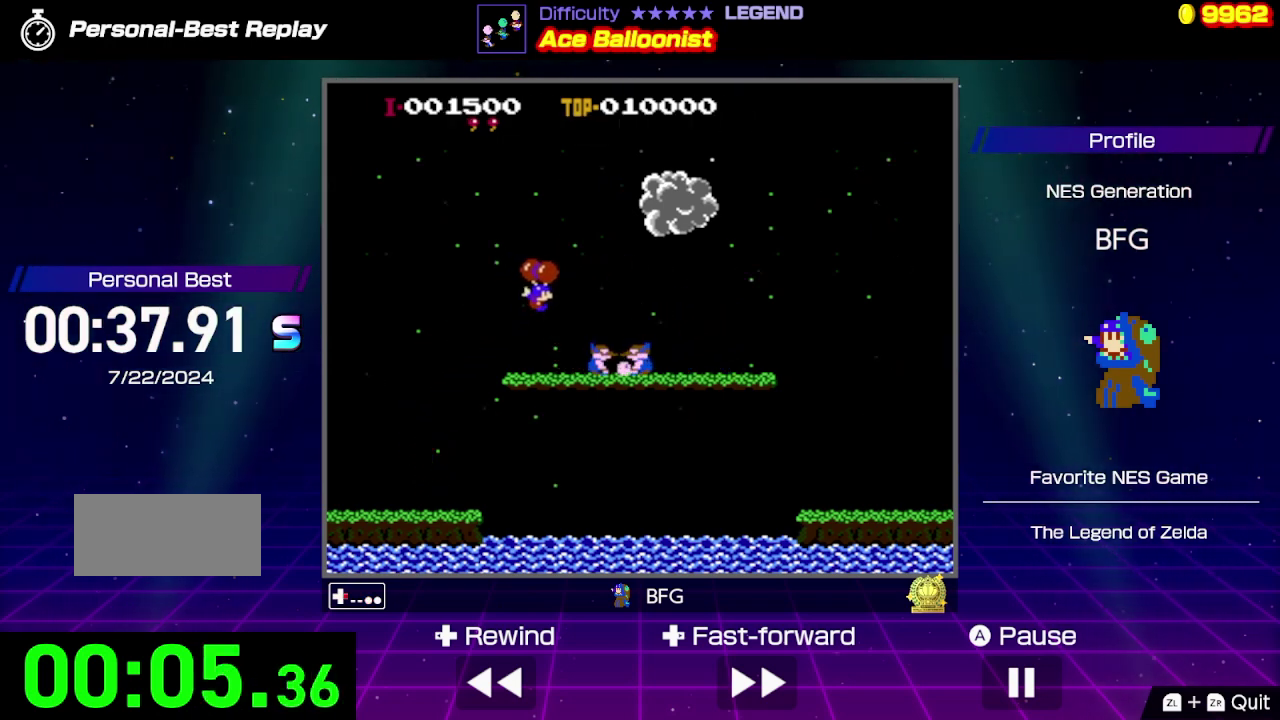
{"buttons": ["DPAD_RIGHT"], "events": [[300, "B", "down"], [400, "B", "up"]]}
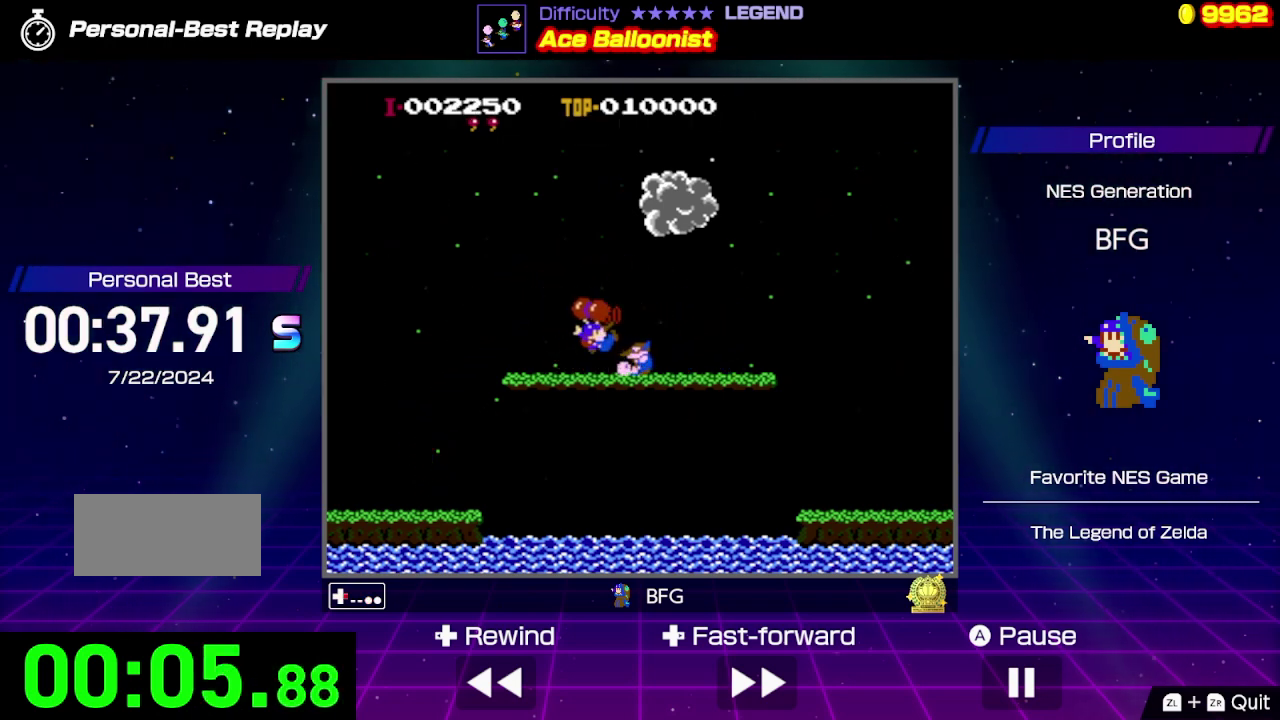
{"buttons": [], "events": [[467, "DPAD_RIGHT", "up"]]}
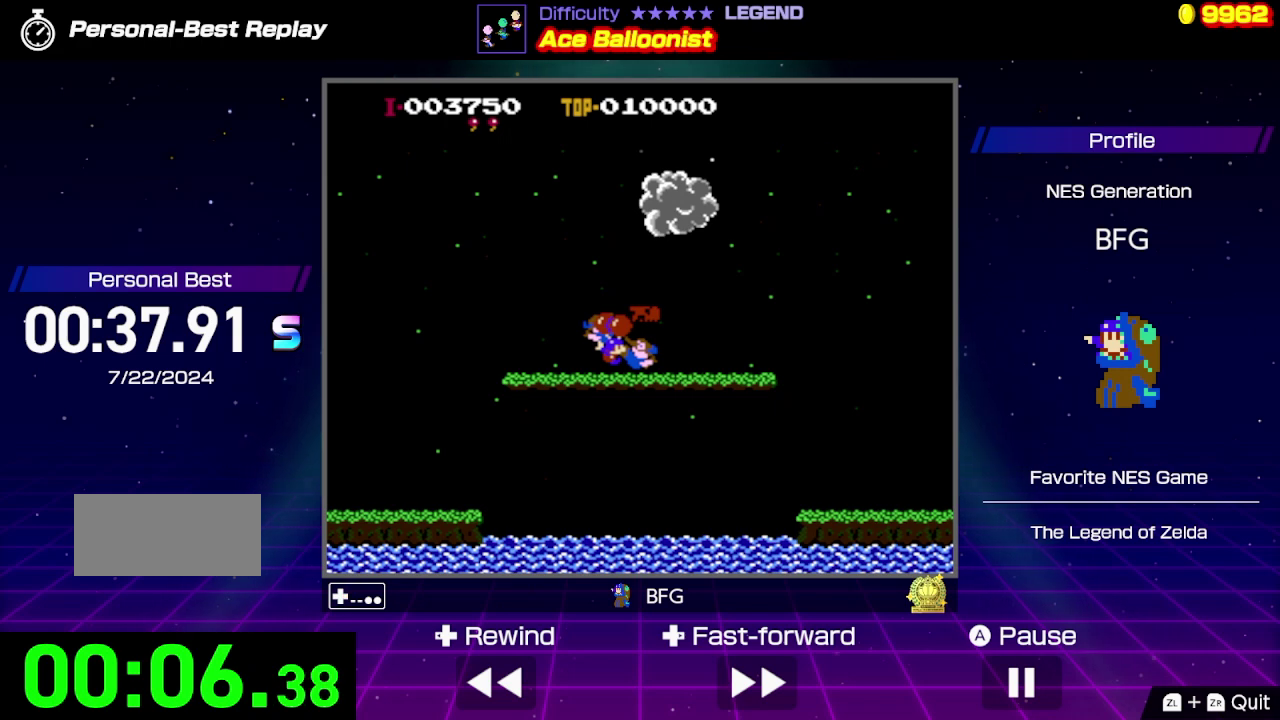
{"buttons": [], "events": []}
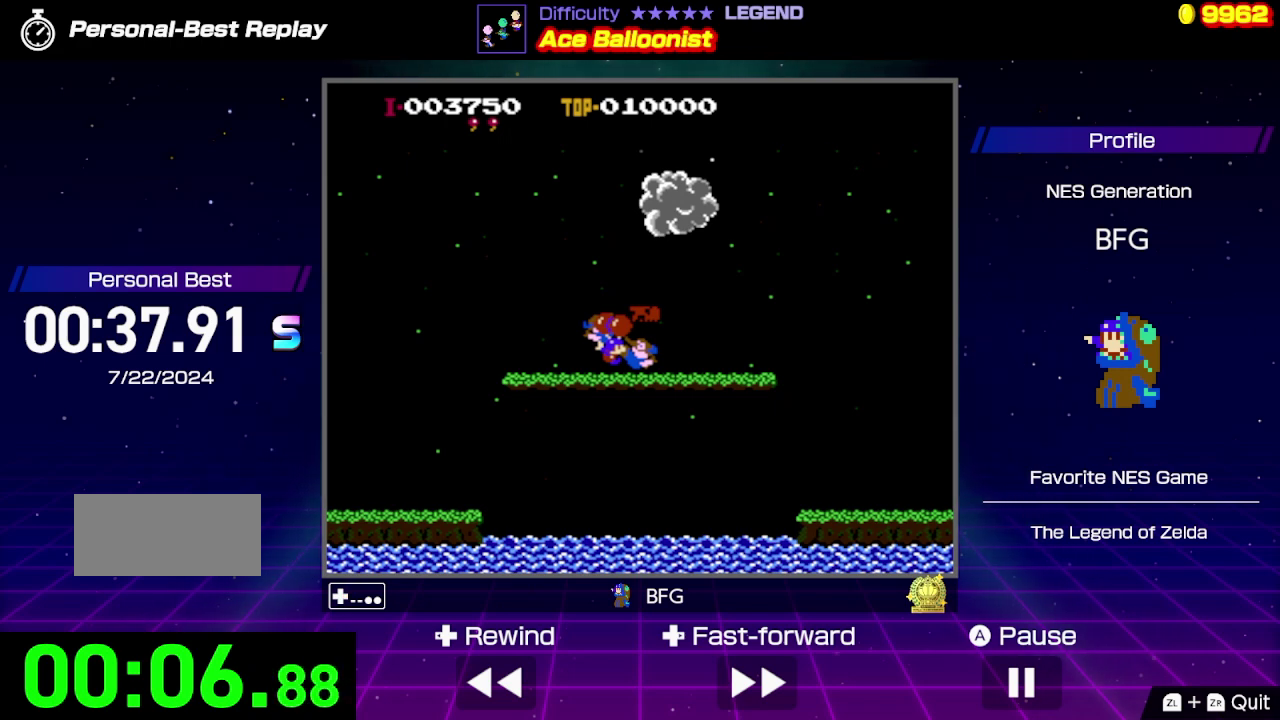
{"buttons": [], "events": []}
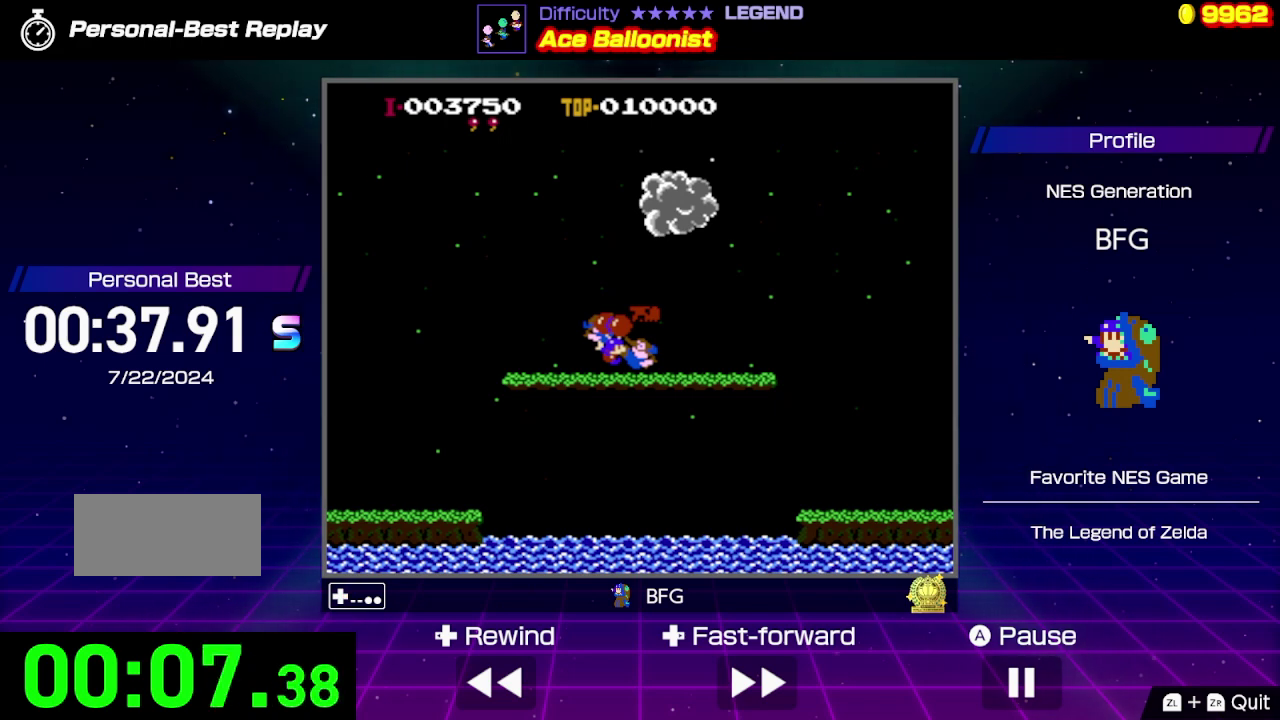
{"buttons": [], "events": []}
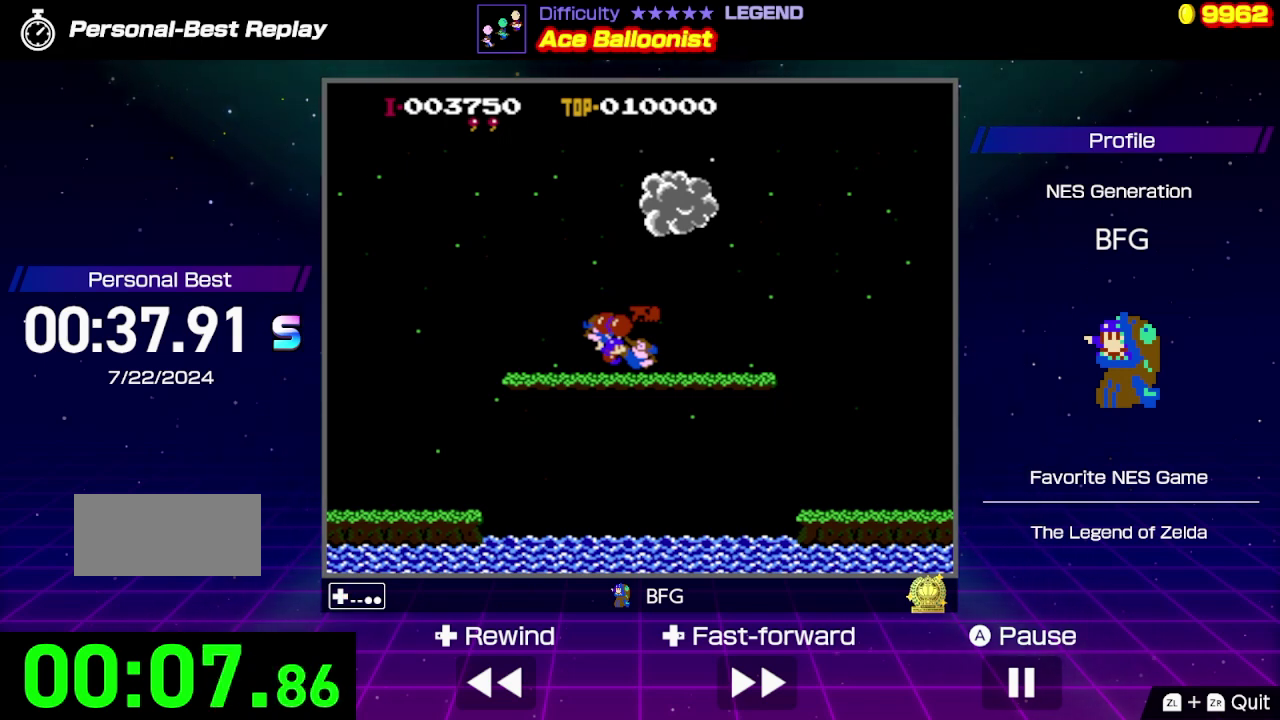
{"buttons": [], "events": []}
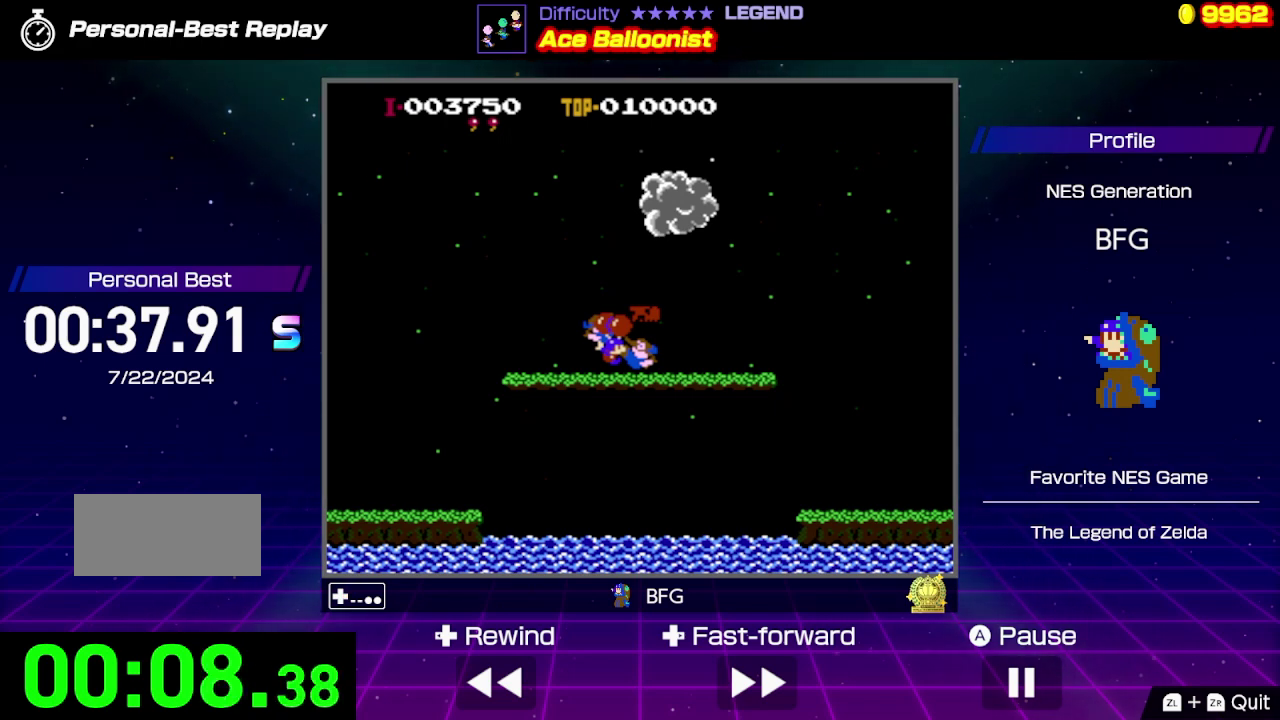
{"buttons": [], "events": []}
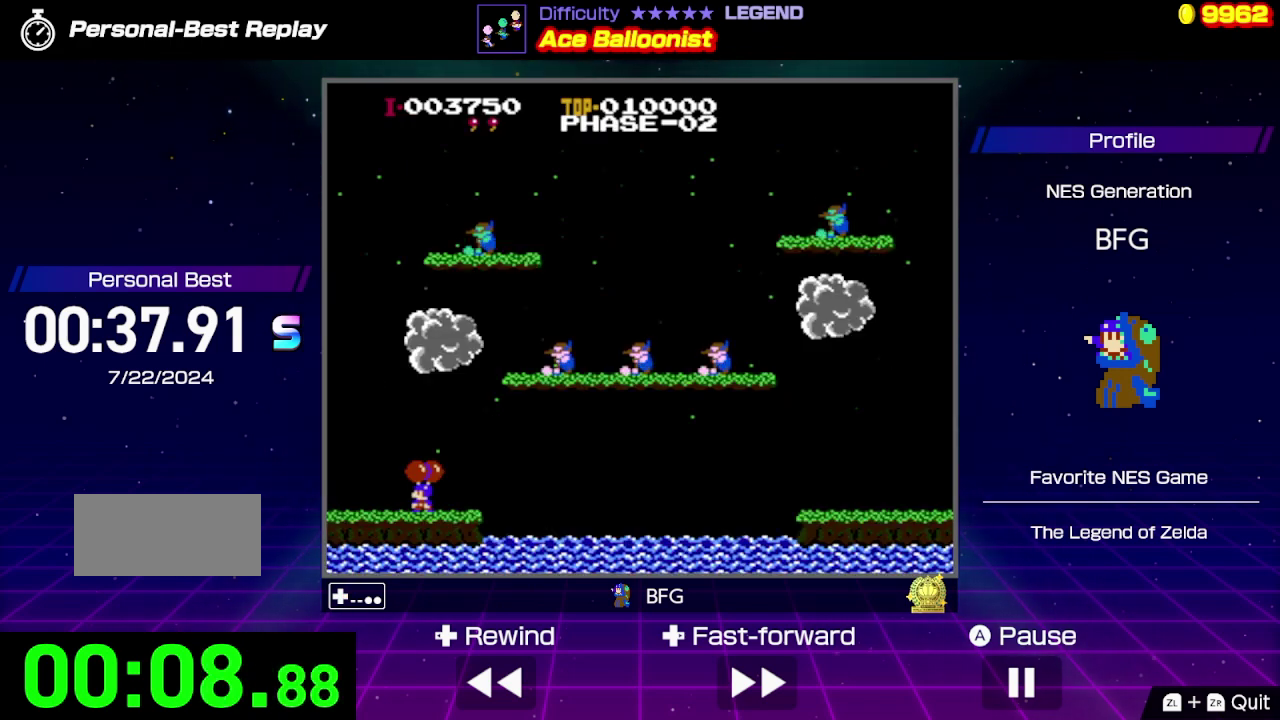
{"buttons": ["B"], "events": [[200, "B", "down"]]}
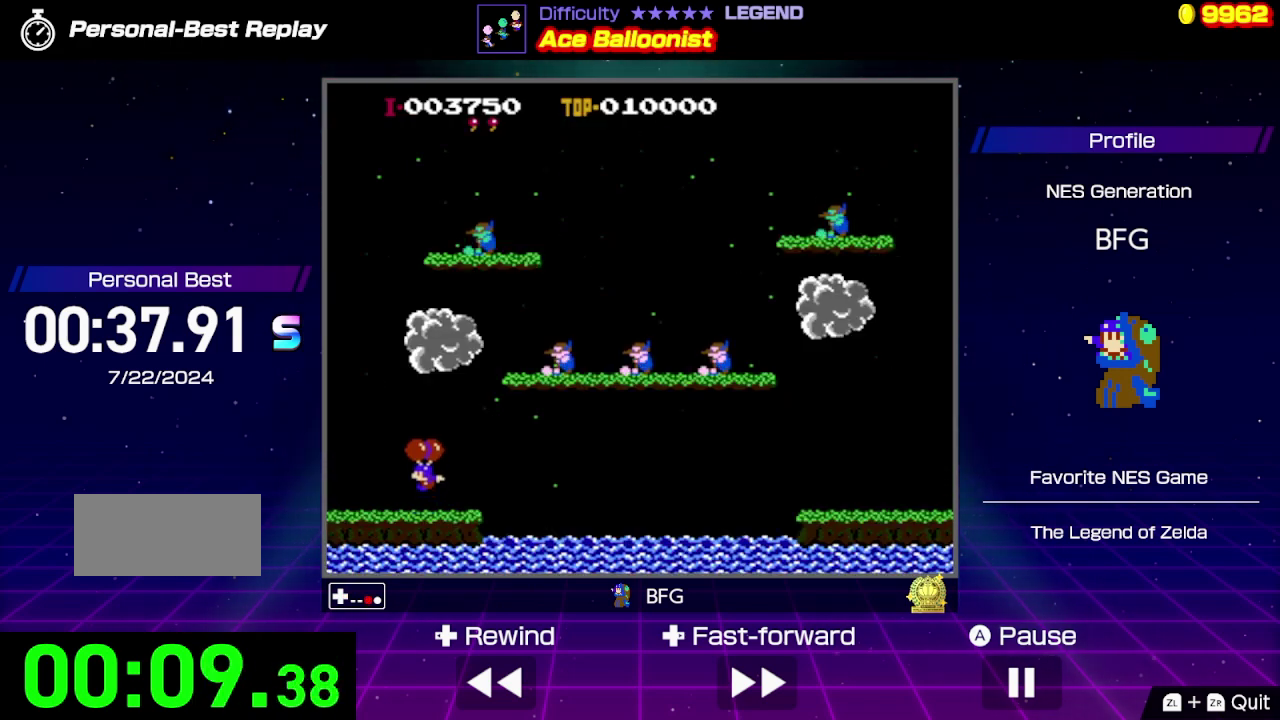
{"buttons": ["DPAD_RIGHT"], "events": [[367, "DPAD_RIGHT", "down"], [500, "B", "up"]]}
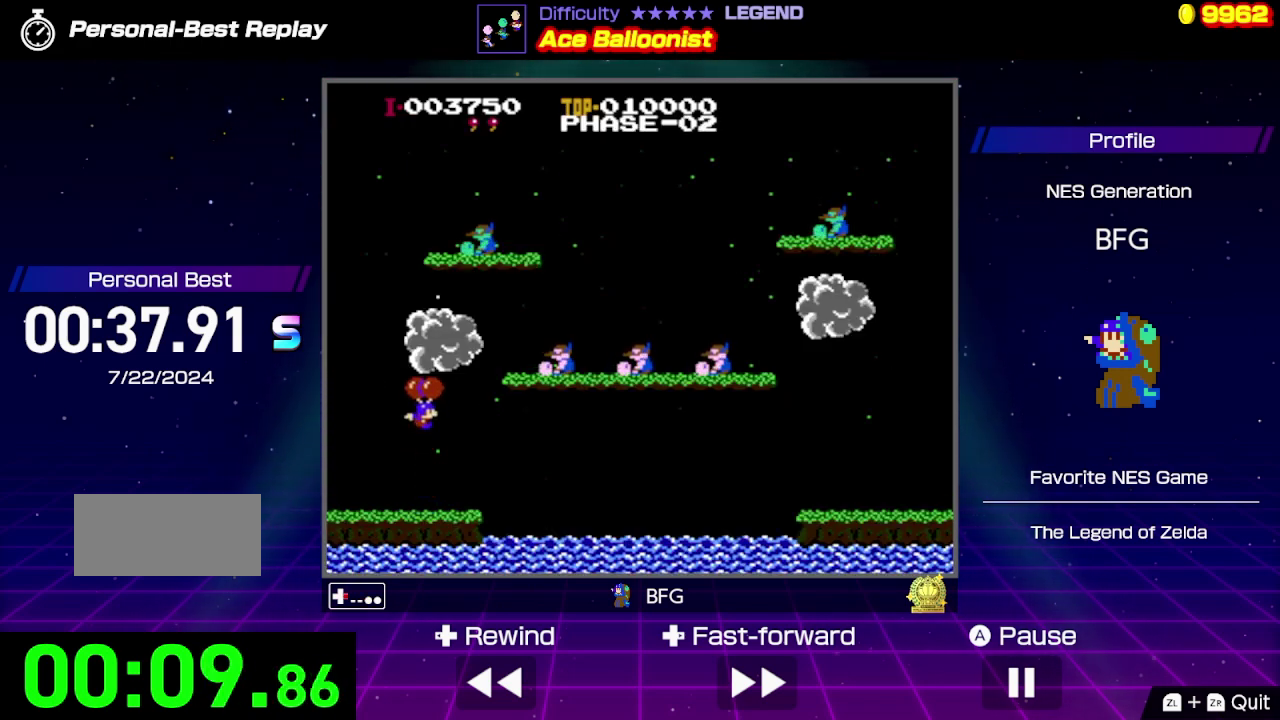
{"buttons": ["DPAD_RIGHT"], "events": [[134, "B", "down"], [300, "B", "up"]]}
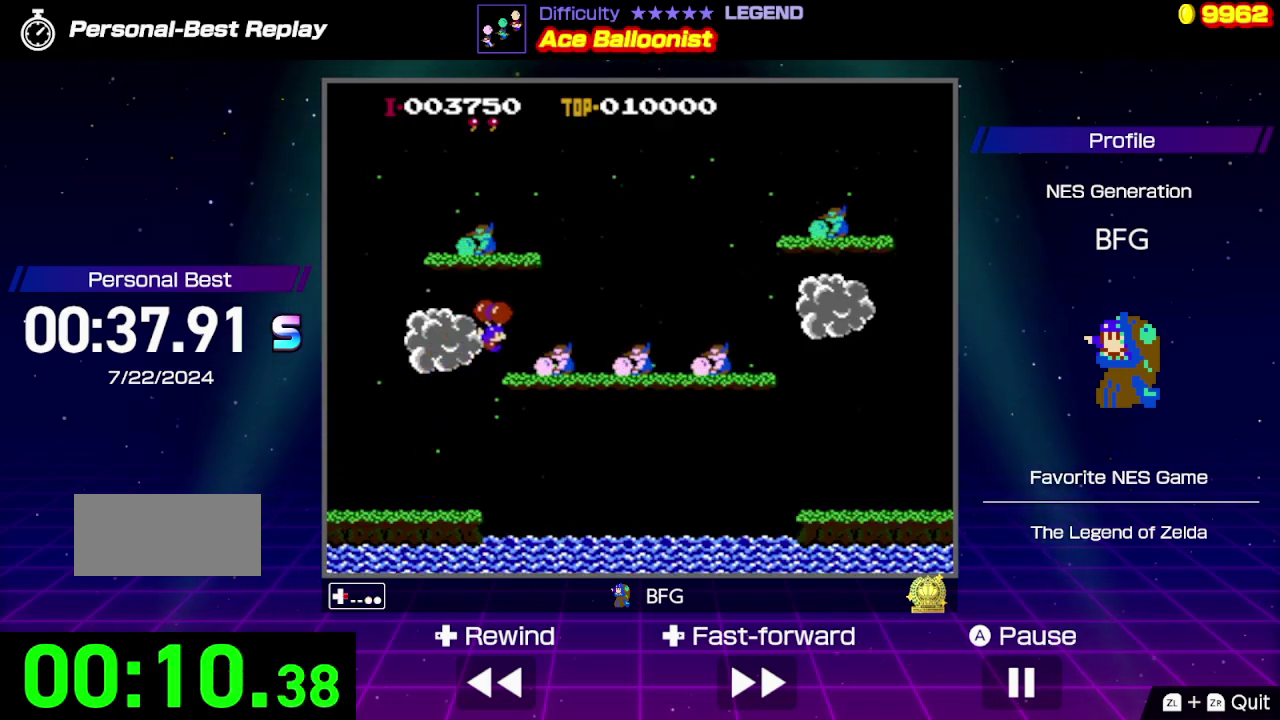
{"buttons": ["DPAD_RIGHT"], "events": []}
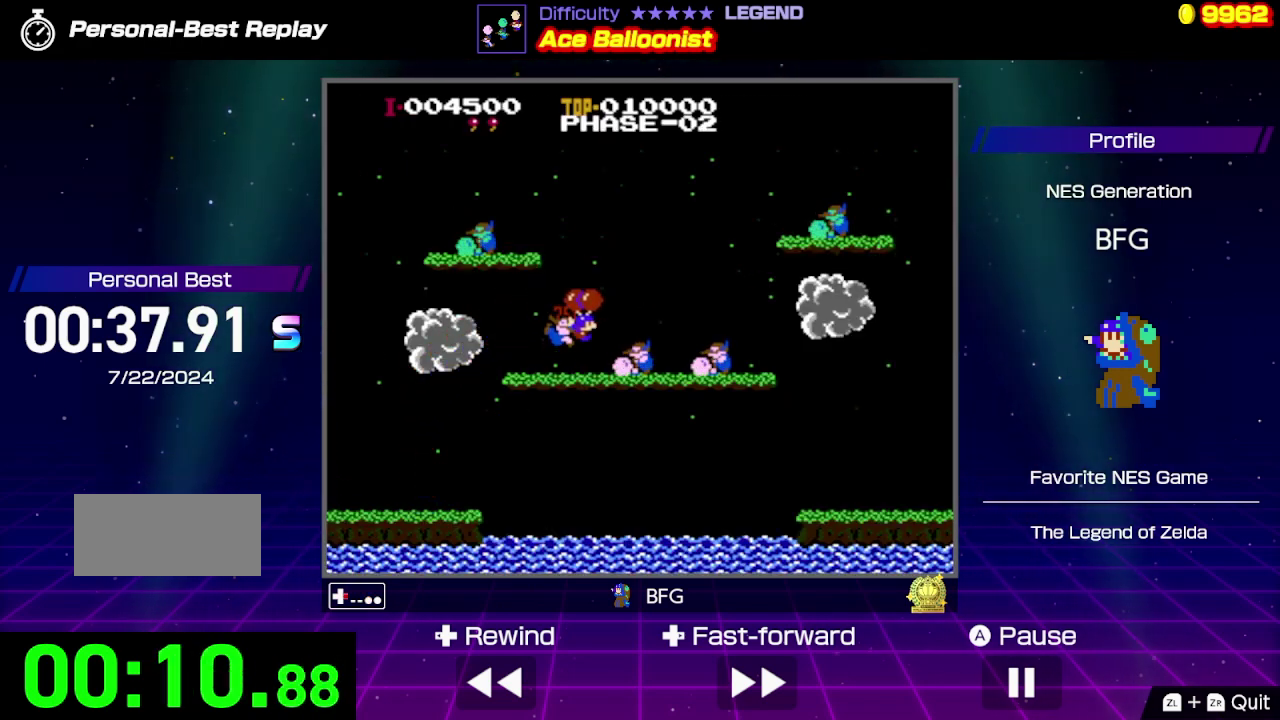
{"buttons": ["B", "DPAD_RIGHT"], "events": [[167, "B", "down"], [367, "B", "up"], [467, "B", "down"]]}
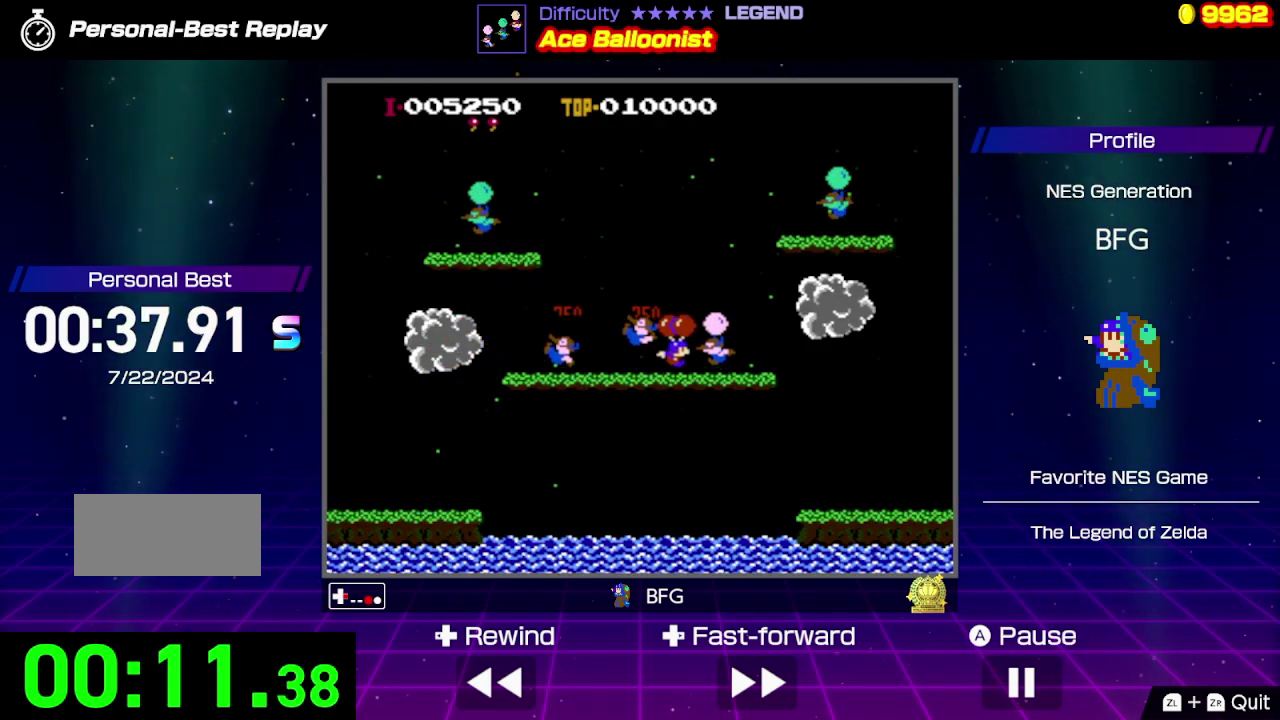
{"buttons": ["B", "DPAD_RIGHT"], "events": [[67, "DPAD_RIGHT", "up"], [100, "DPAD_LEFT", "down"], [200, "DPAD_LEFT", "up"], [234, "DPAD_RIGHT", "down"], [267, "B", "up"], [367, "B", "down"]]}